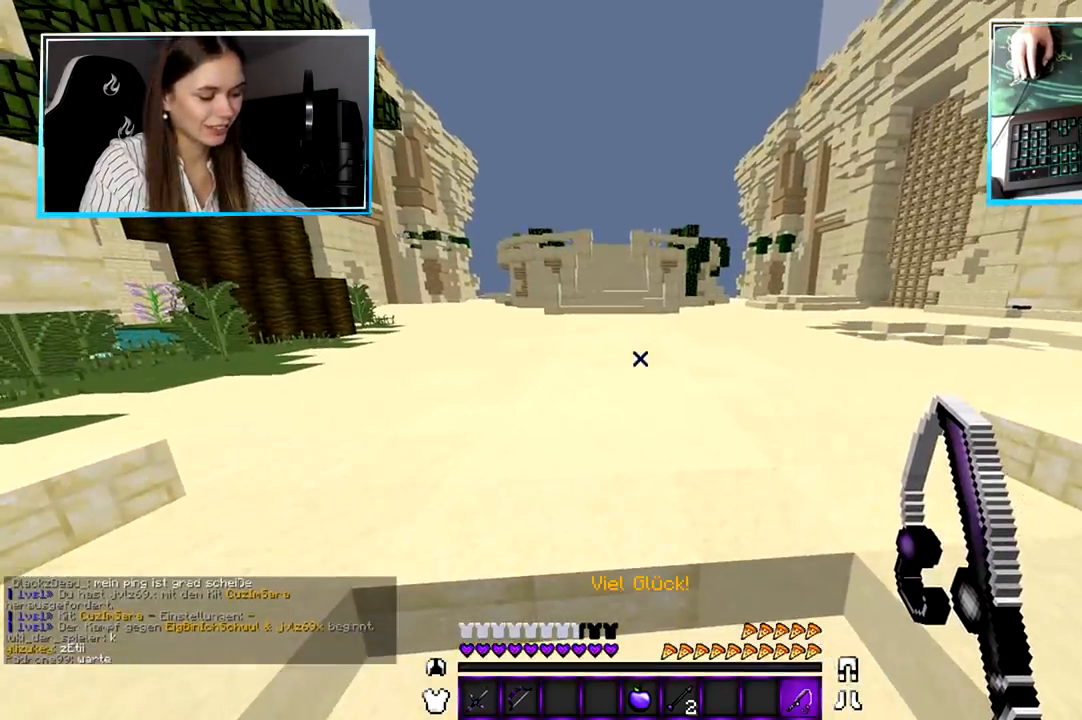
Gameplay with keyboard and mouse; each line is a JSON object with the keys and mouse buttons held at the frame after it. "events" lists presses ("down") and releases ("up") of "a", "d", "s", "w", "mouse_left" and "mouse_right" between this image and that frame as [ms after this image, input, new state], when the widget could be followed in between. "mouse_left", "mouse_right" = the "left", "right" buttons of the "mouse" list. No other keys are recorded. Fast repeated clicks can show as one long hold. Mouse movement is not recorded.
{"keys": ["w"], "mouse": [], "events": [[200, "w", "down"]]}
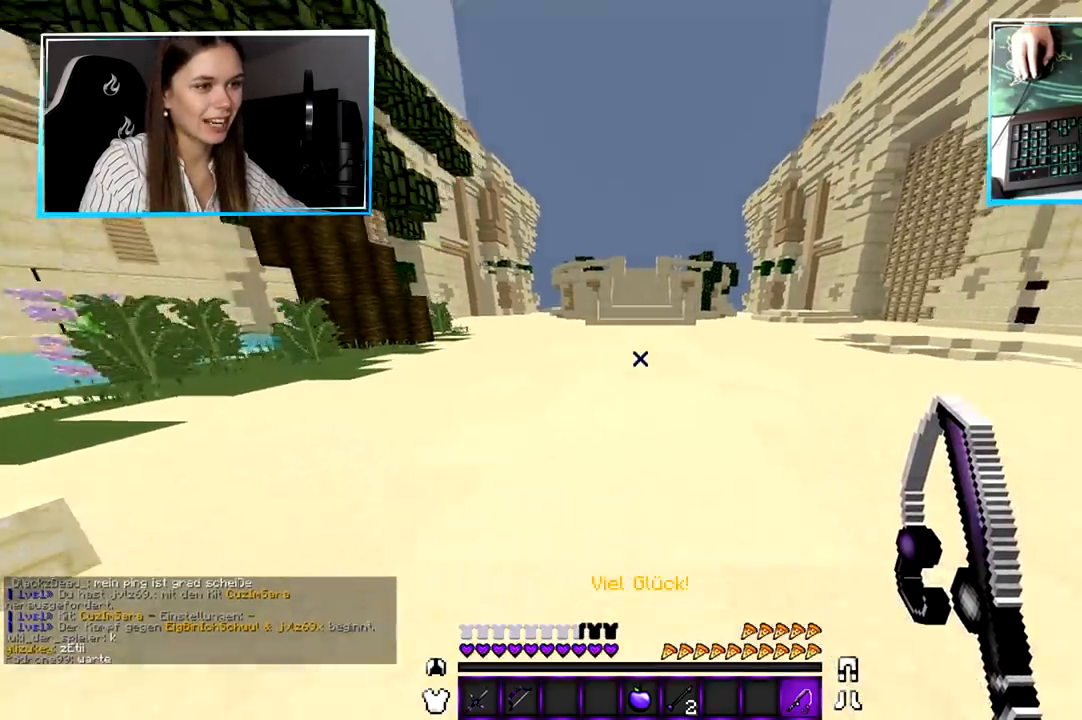
{"keys": ["w"], "mouse": [], "events": []}
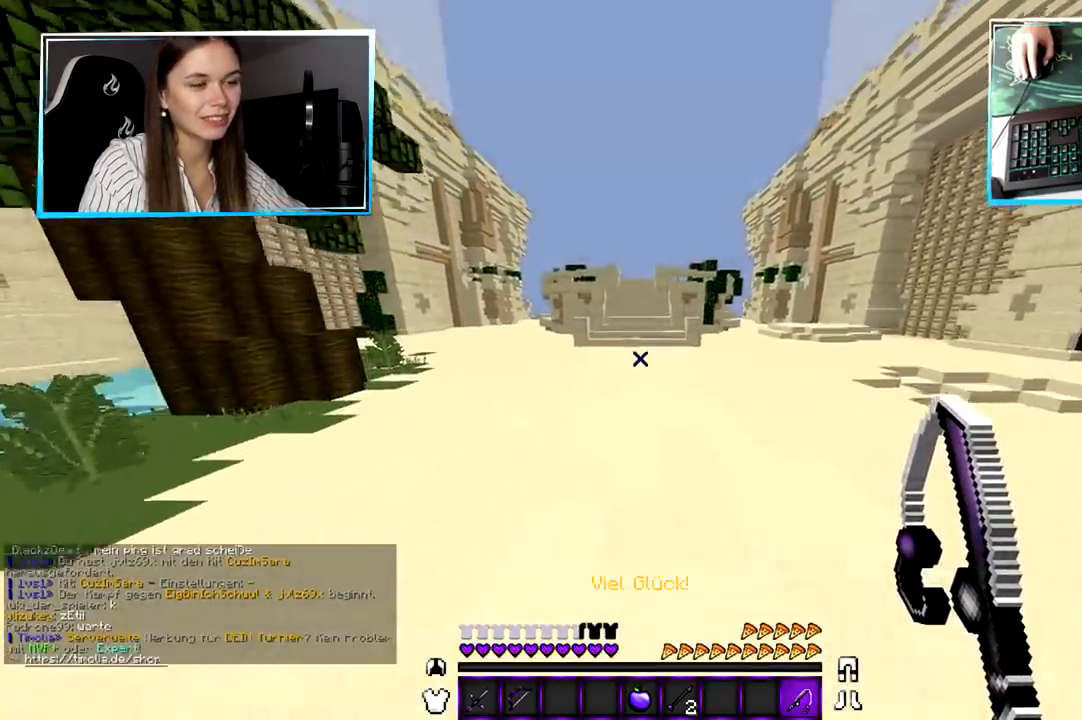
{"keys": ["w"], "mouse": [], "events": []}
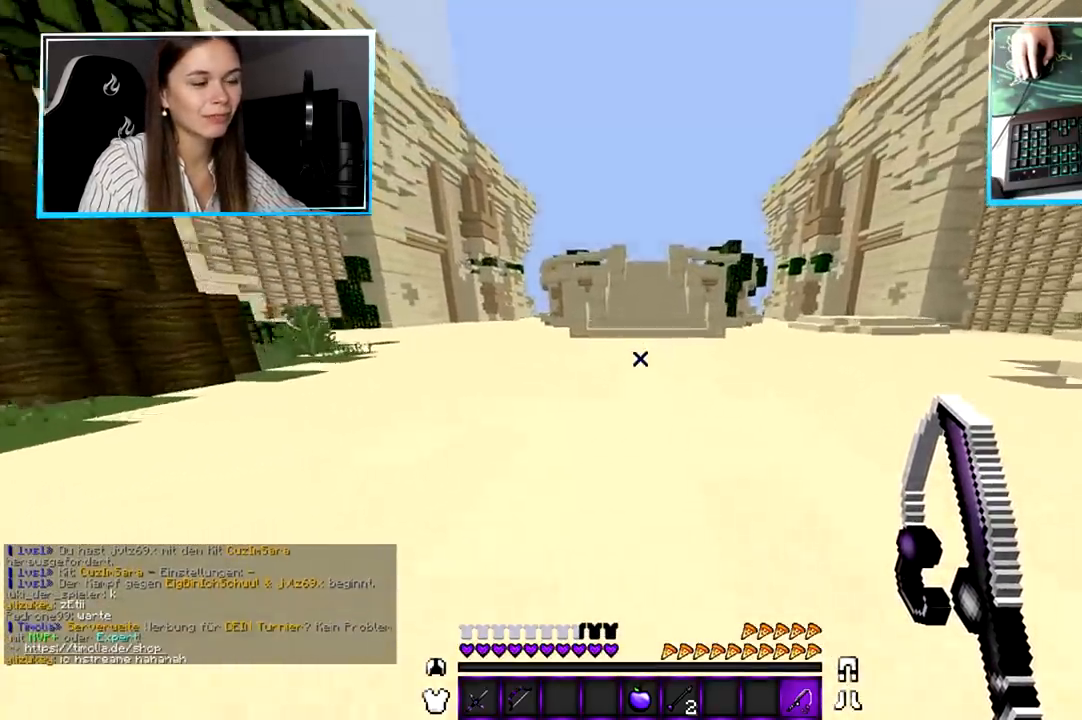
{"keys": ["w"], "mouse": [], "events": []}
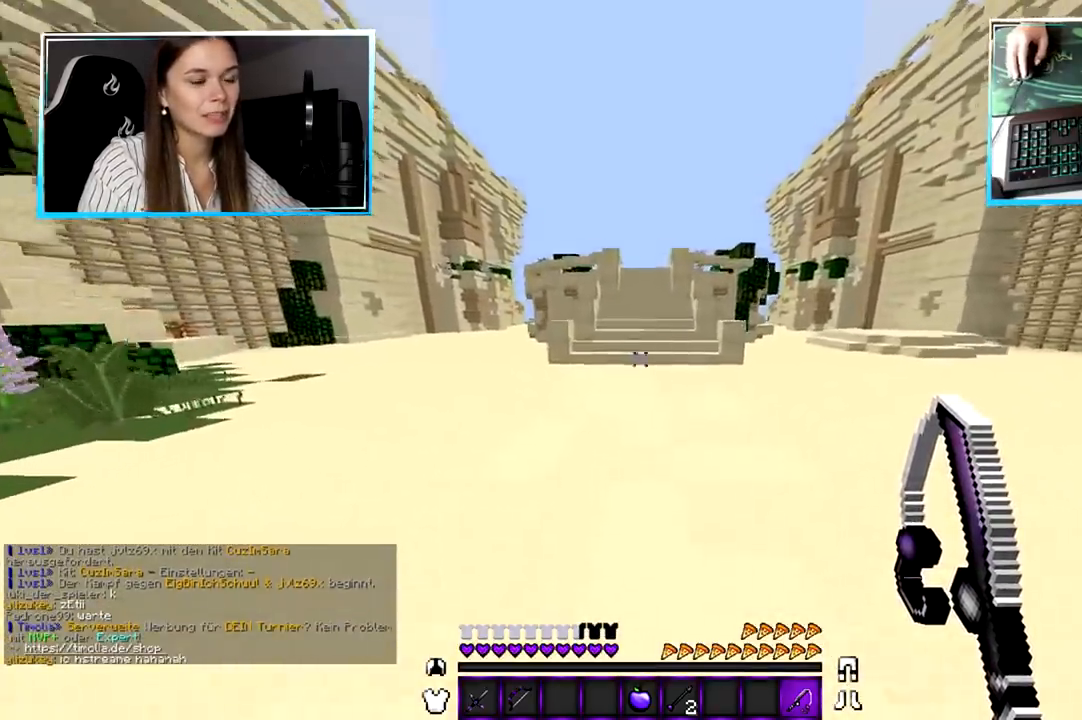
{"keys": ["w"], "mouse": [], "events": []}
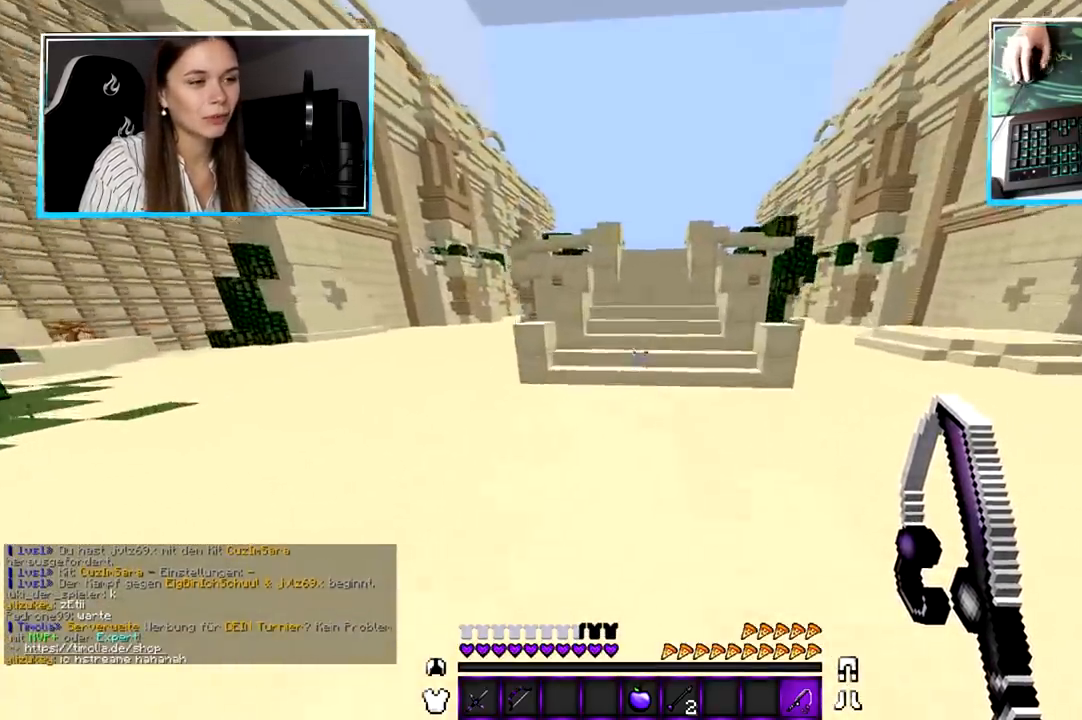
{"keys": ["w"], "mouse": [], "events": []}
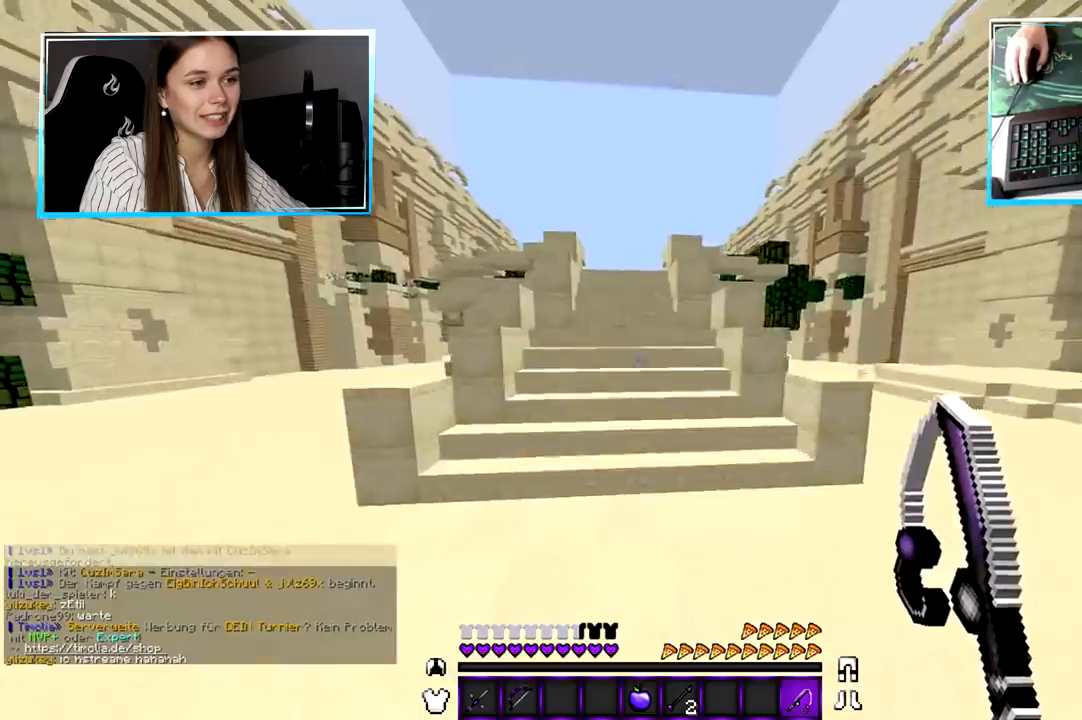
{"keys": ["w"], "mouse": [], "events": []}
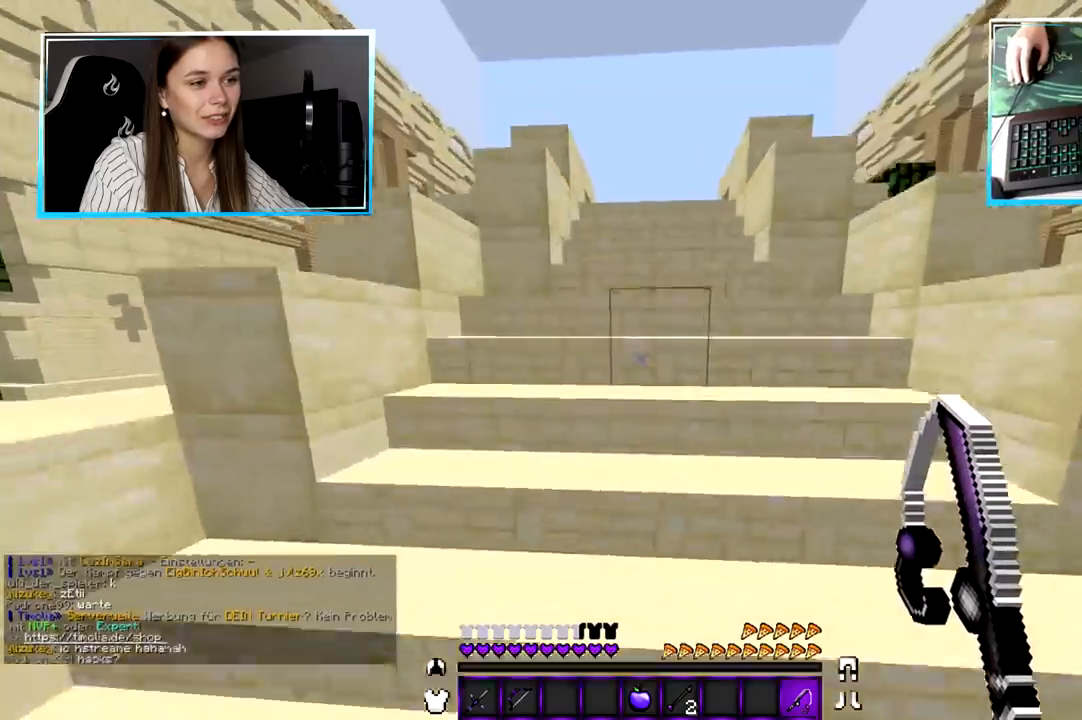
{"keys": ["w"], "mouse": [], "events": []}
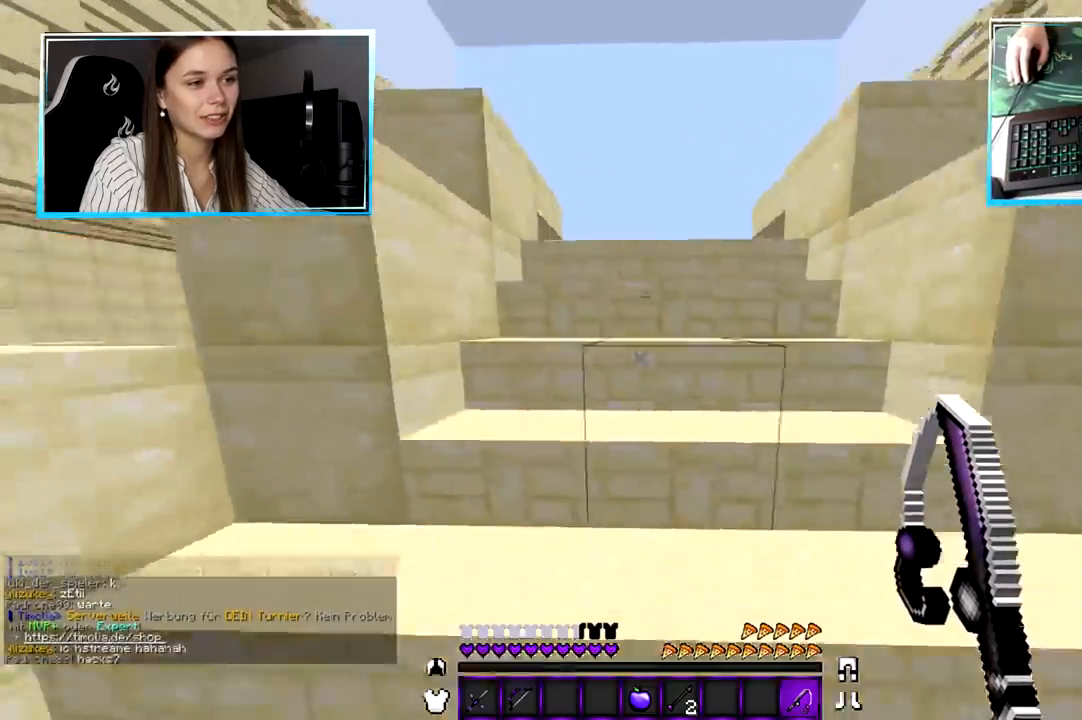
{"keys": ["w"], "mouse": [], "events": []}
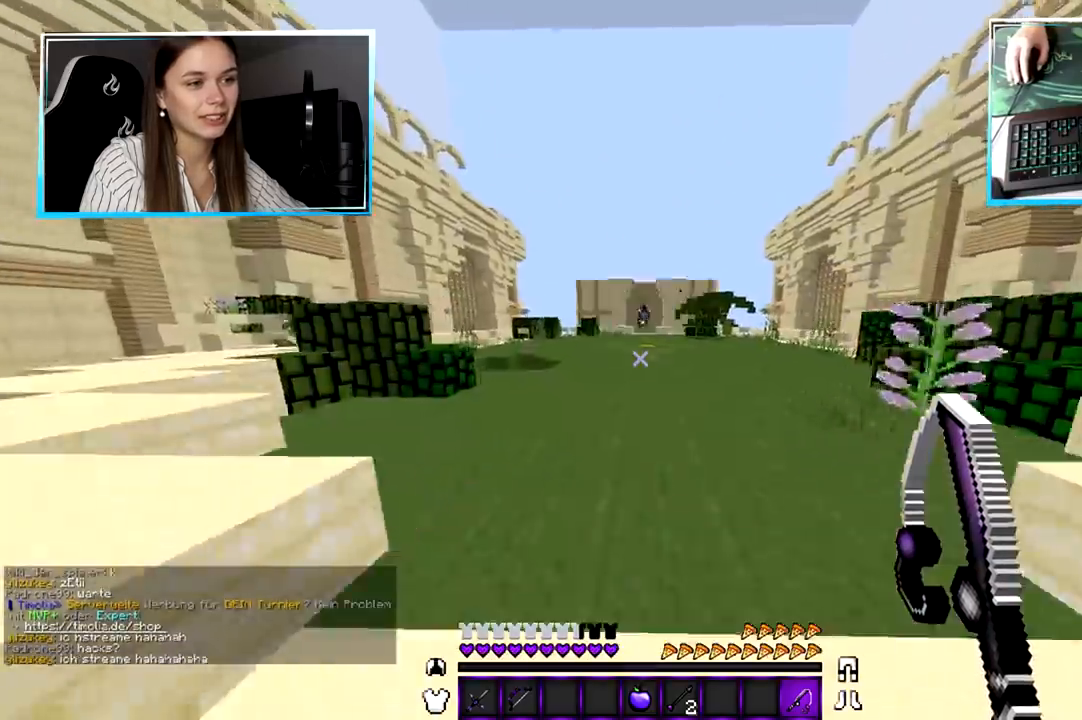
{"keys": ["w"], "mouse": [], "events": []}
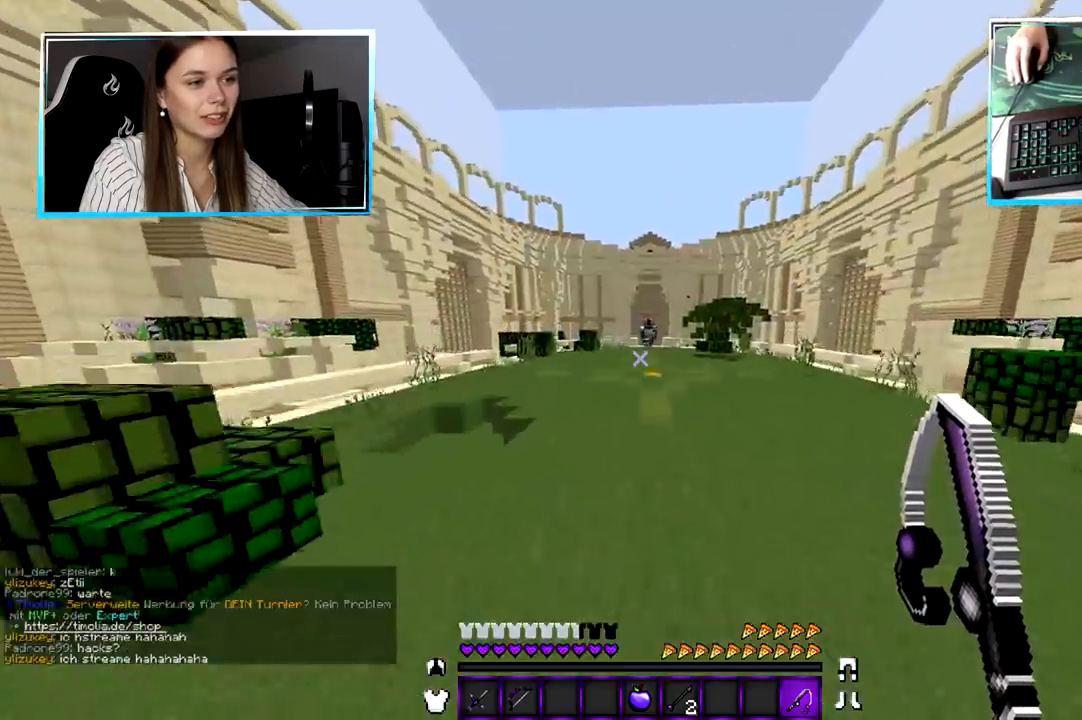
{"keys": ["w"], "mouse": [], "events": []}
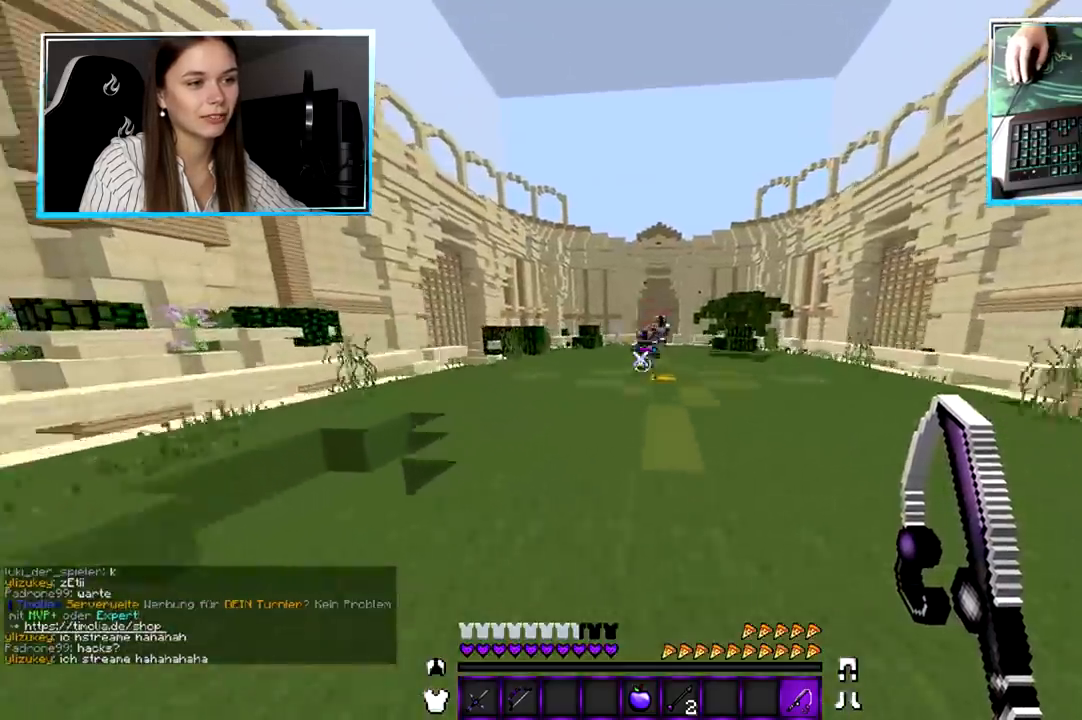
{"keys": ["w"], "mouse": [], "events": [[33, "mouse_right", "down"], [200, "mouse_right", "up"]]}
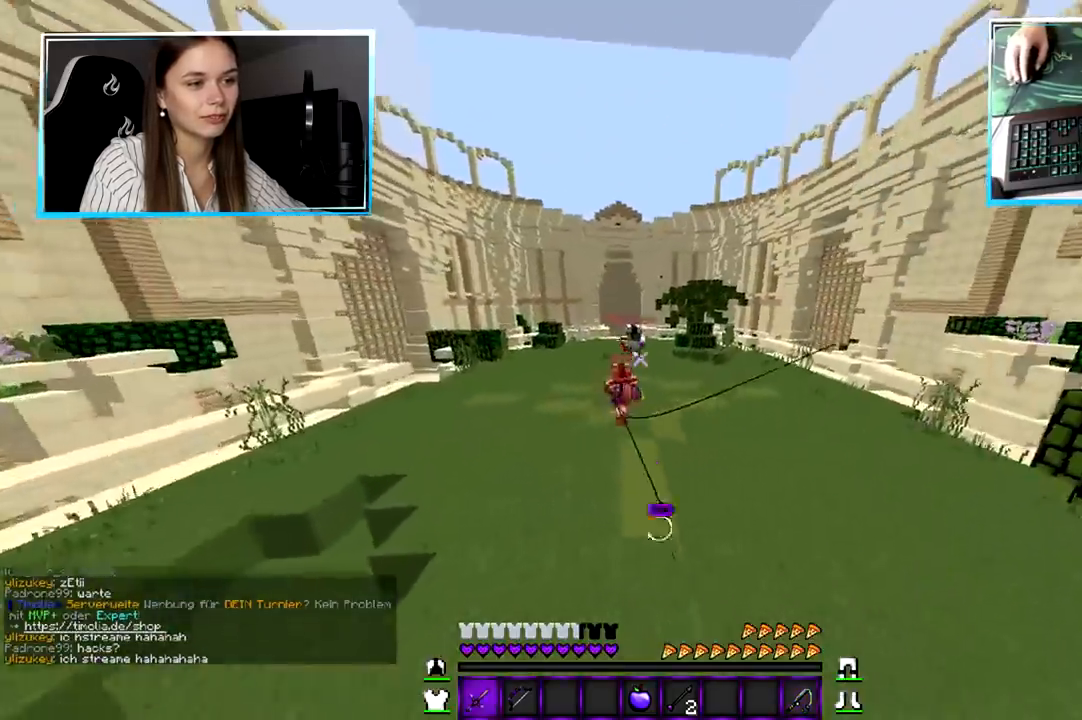
{"keys": ["w"], "mouse": [], "events": [[67, "mouse_right", "down"], [300, "mouse_right", "up"]]}
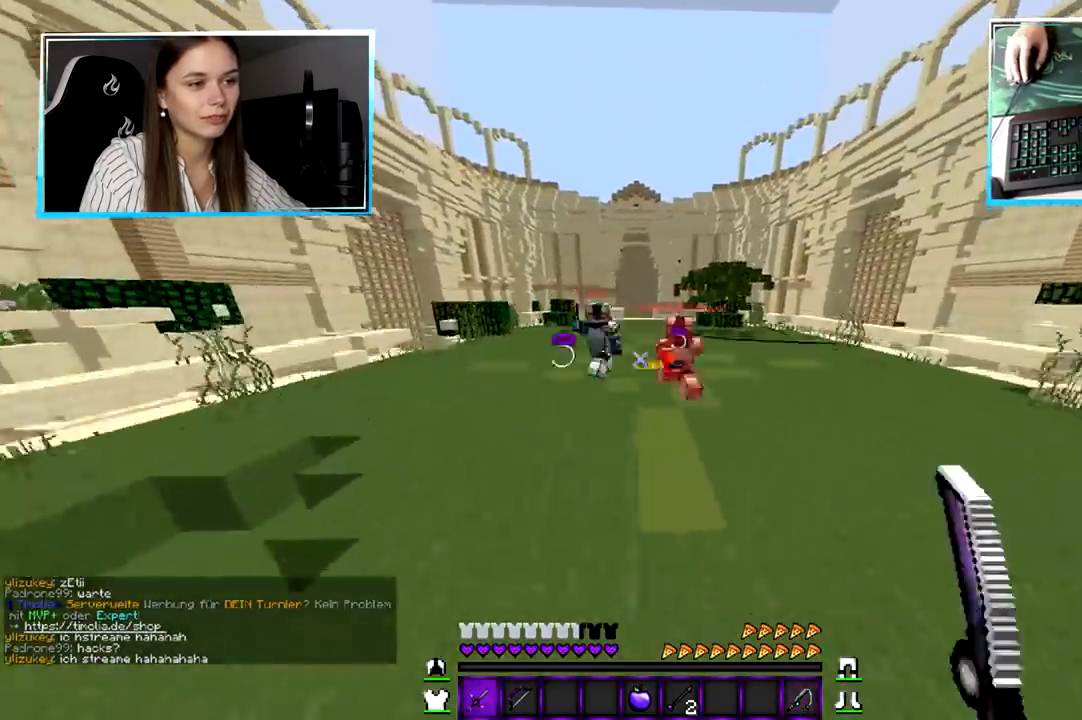
{"keys": ["w"], "mouse": ["left"], "events": [[367, "mouse_left", "down"]]}
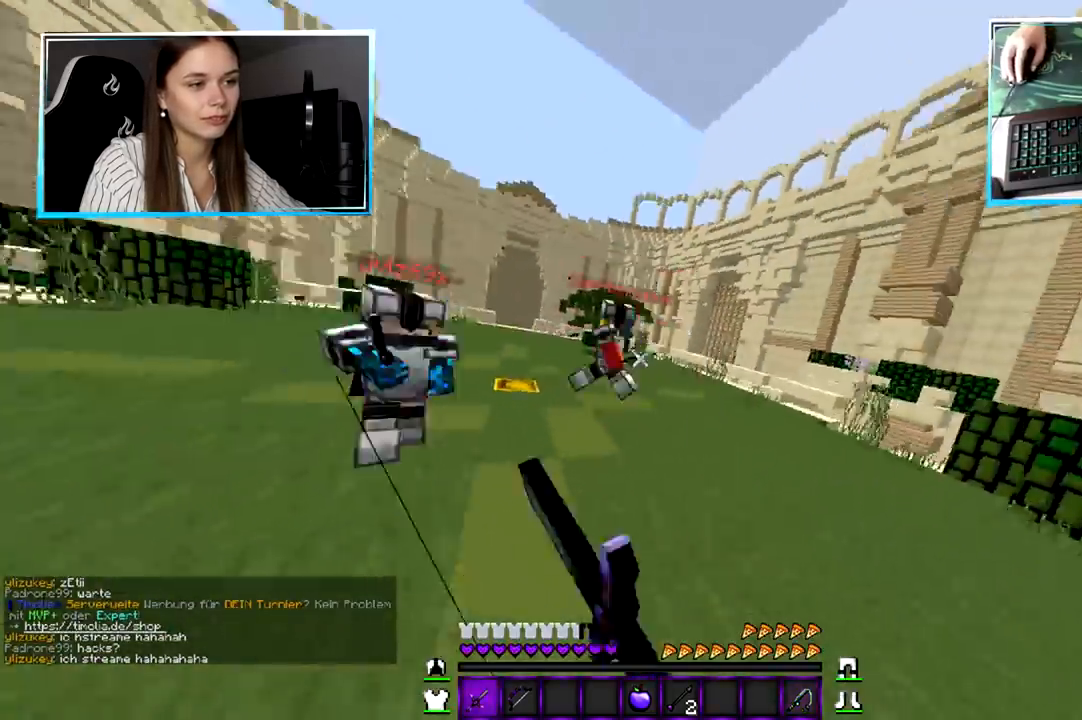
{"keys": ["w"], "mouse": ["right"], "events": [[334, "mouse_left", "up"], [334, "mouse_right", "down"]]}
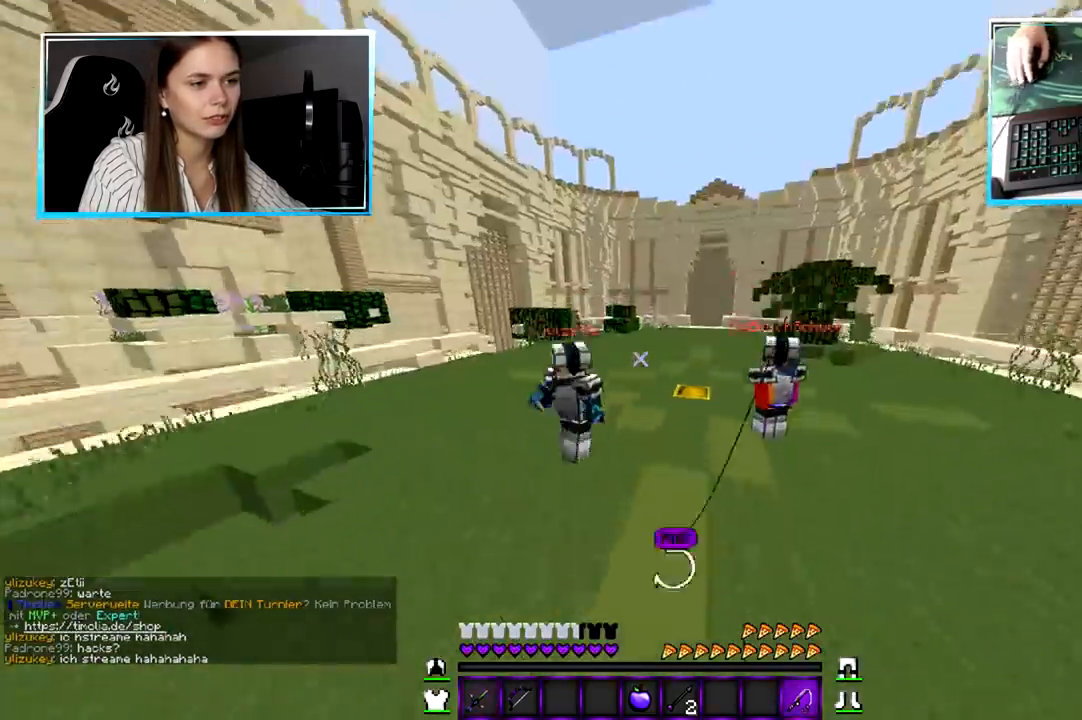
{"keys": ["w"], "mouse": ["left"], "events": [[66, "mouse_right", "up"], [133, "mouse_left", "down"]]}
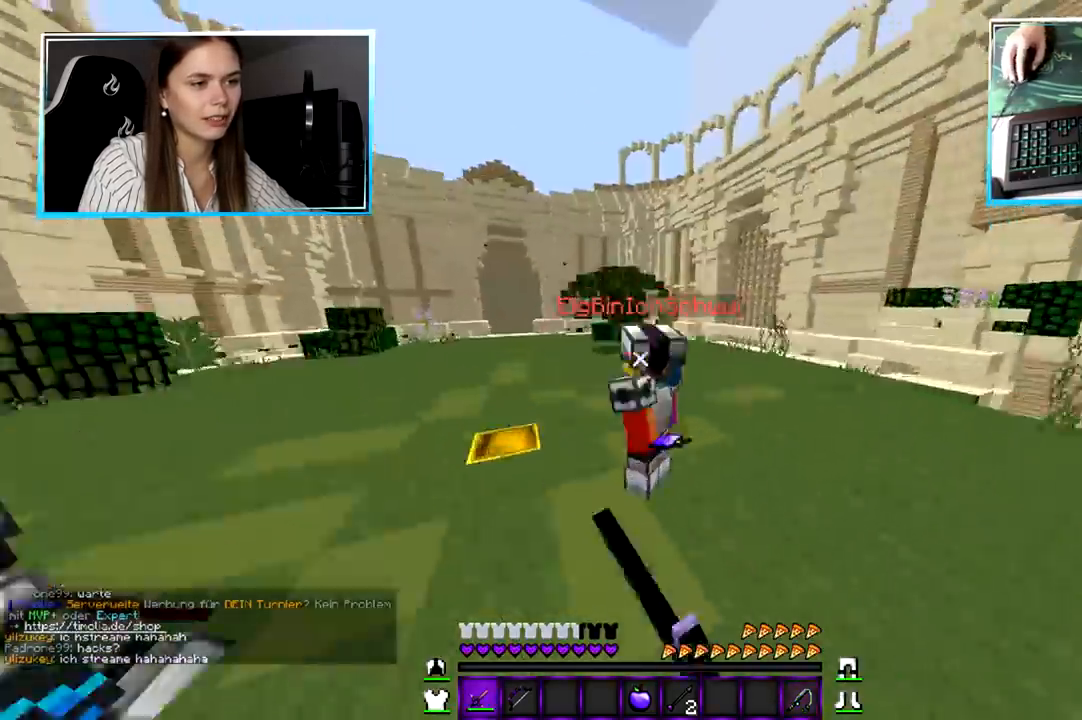
{"keys": ["w"], "mouse": [], "events": [[100, "mouse_left", "up"]]}
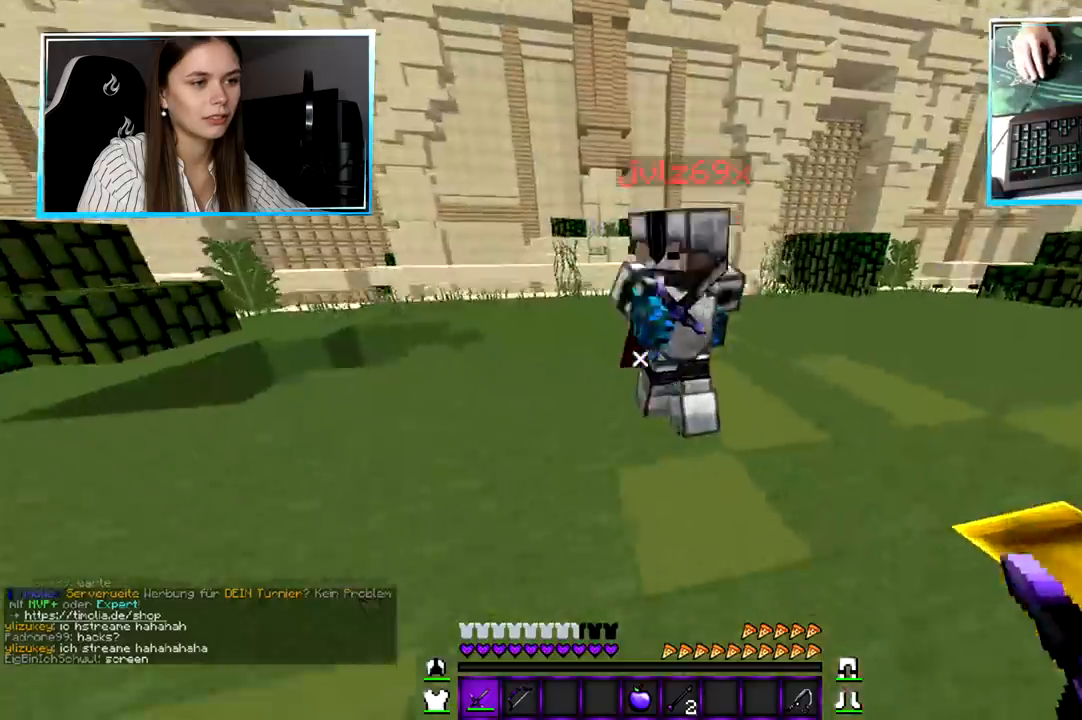
{"keys": [], "mouse": [], "events": [[333, "w", "up"]]}
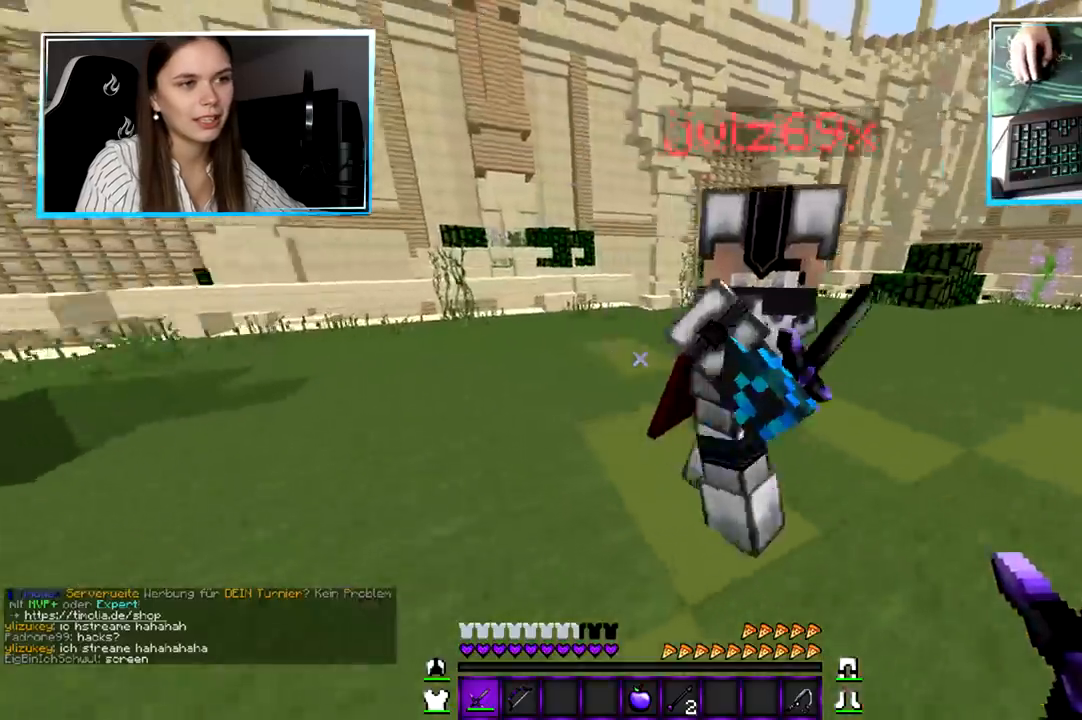
{"keys": [], "mouse": ["right"], "events": [[501, "mouse_right", "down"]]}
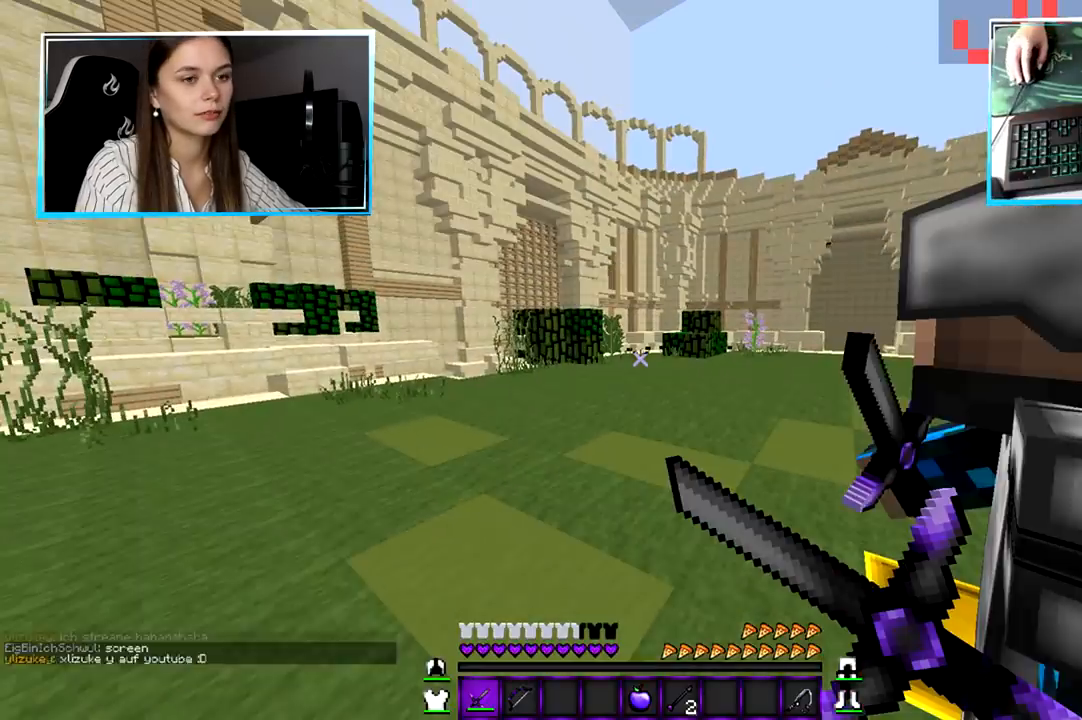
{"keys": [], "mouse": ["right"], "events": []}
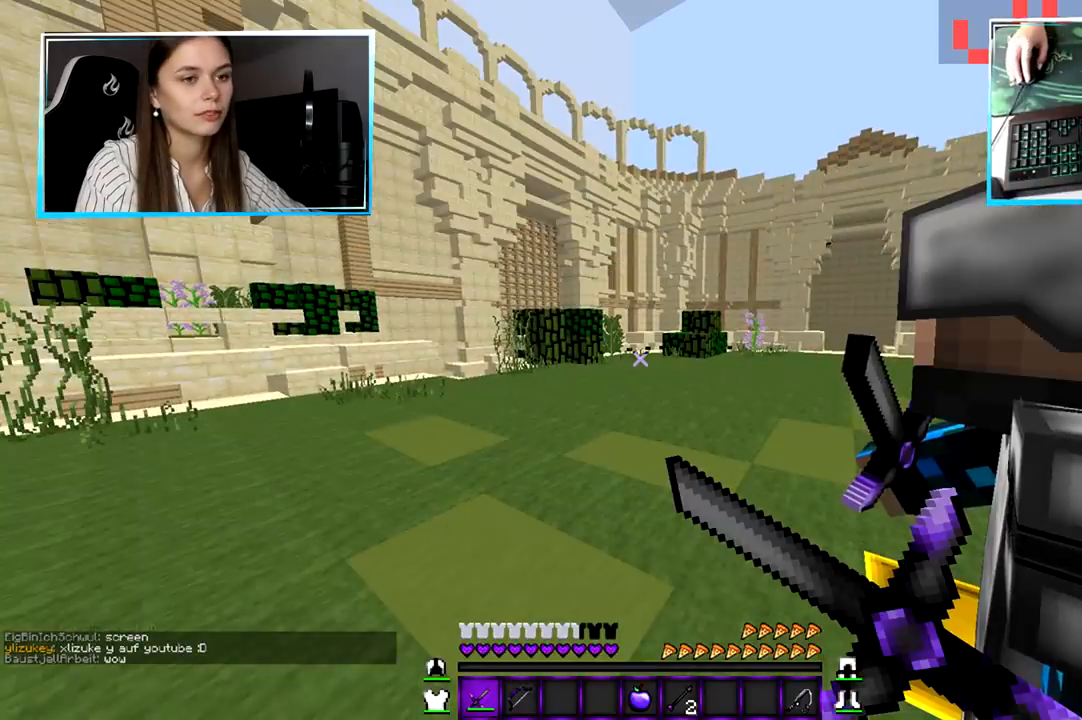
{"keys": [], "mouse": ["right"], "events": []}
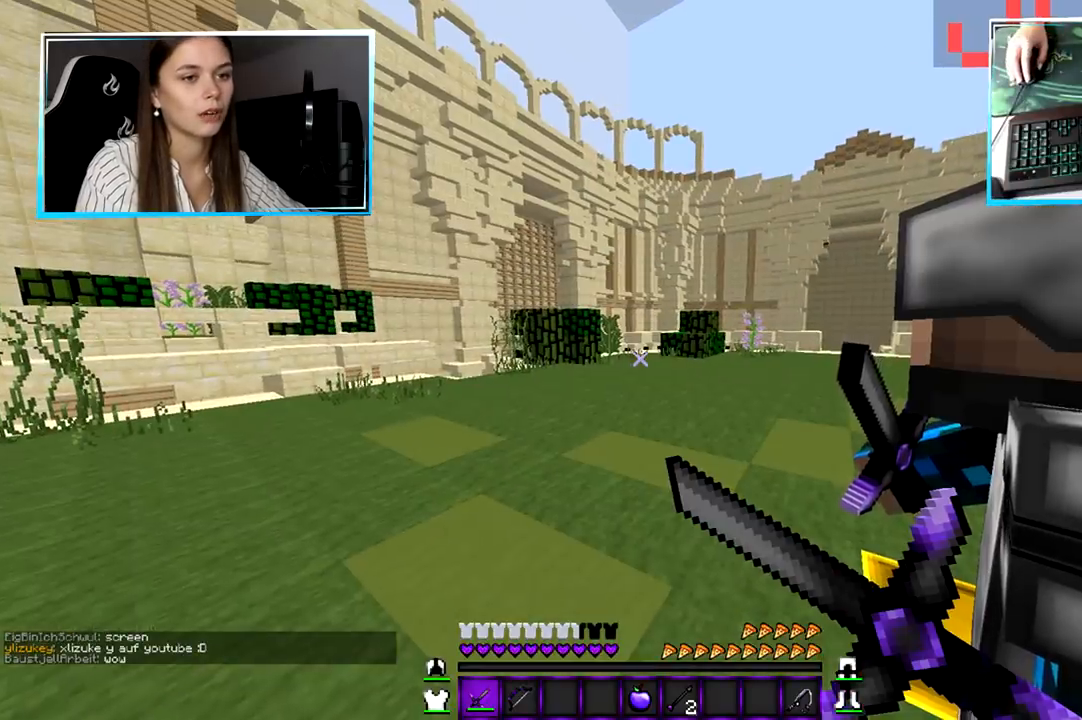
{"keys": [], "mouse": ["right"], "events": []}
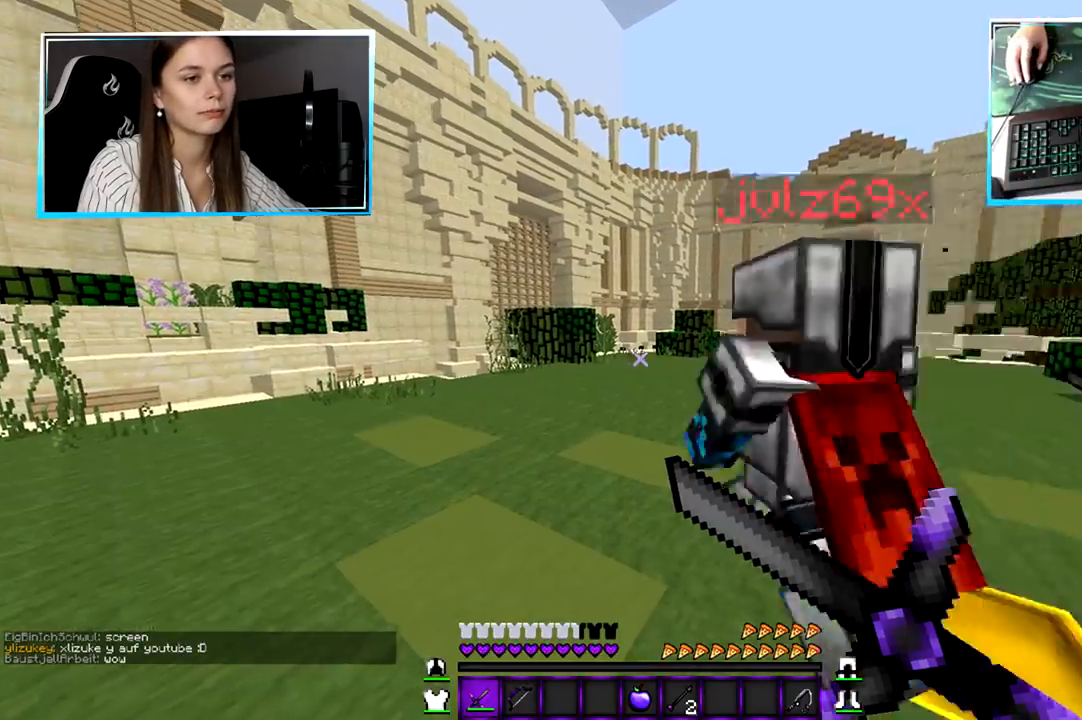
{"keys": [], "mouse": [], "events": [[200, "mouse_right", "up"]]}
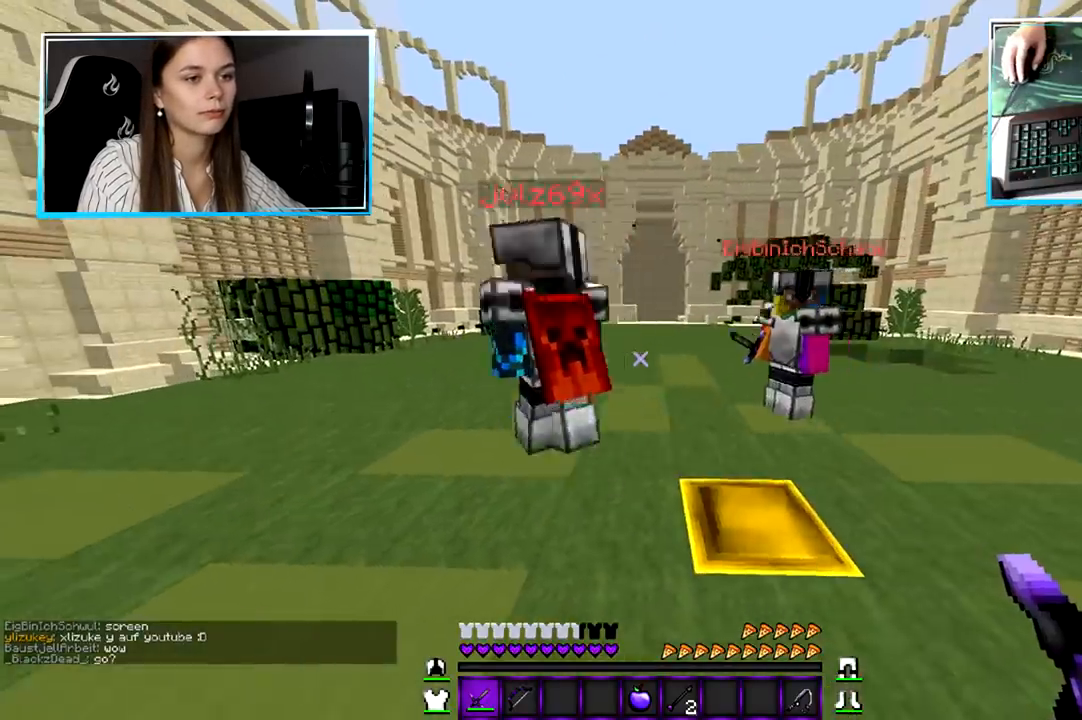
{"keys": ["w"], "mouse": [], "events": [[500, "w", "down"]]}
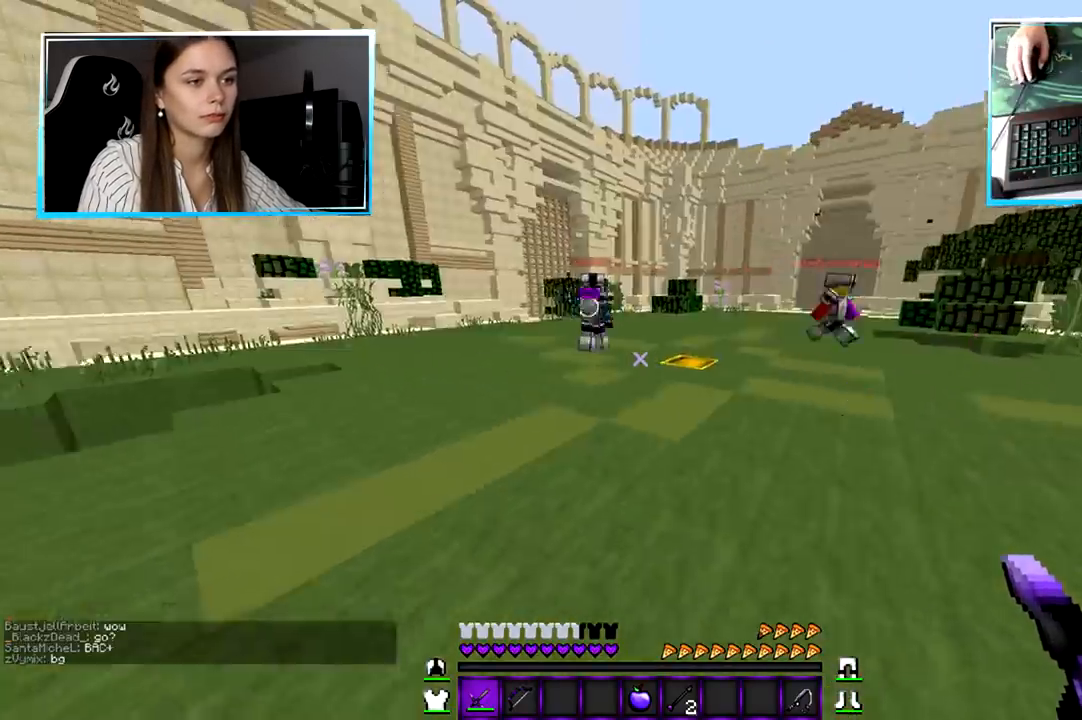
{"keys": ["d", "w"], "mouse": [], "events": [[501, "d", "down"]]}
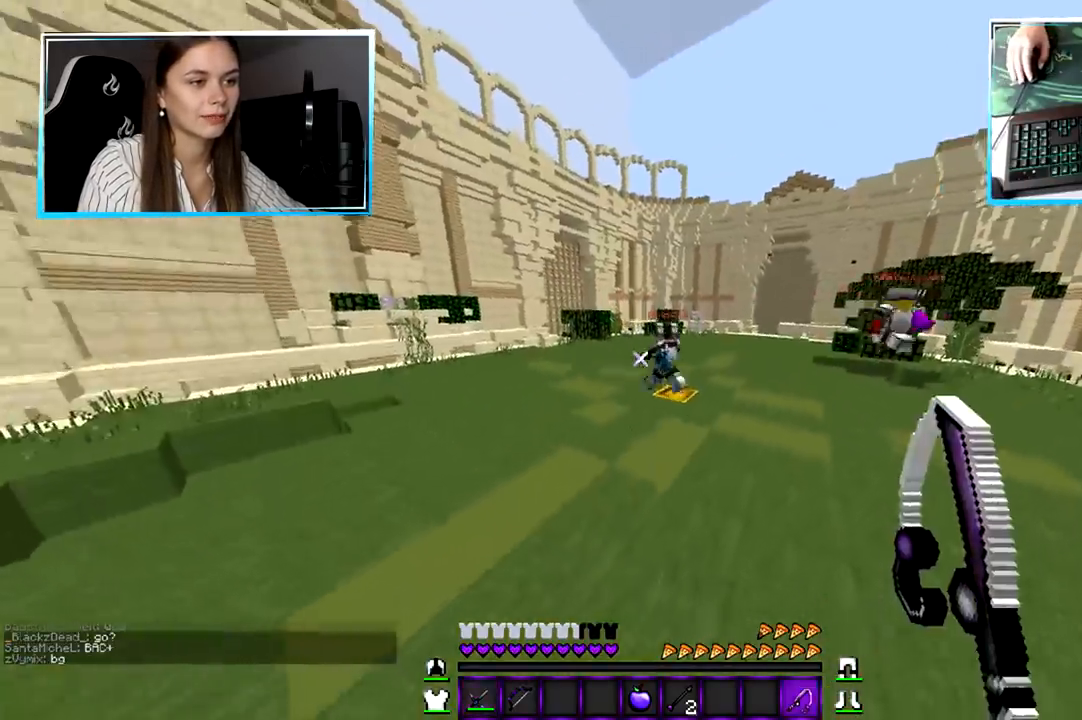
{"keys": ["d", "w"], "mouse": [], "events": [[133, "mouse_right", "down"], [300, "mouse_right", "up"]]}
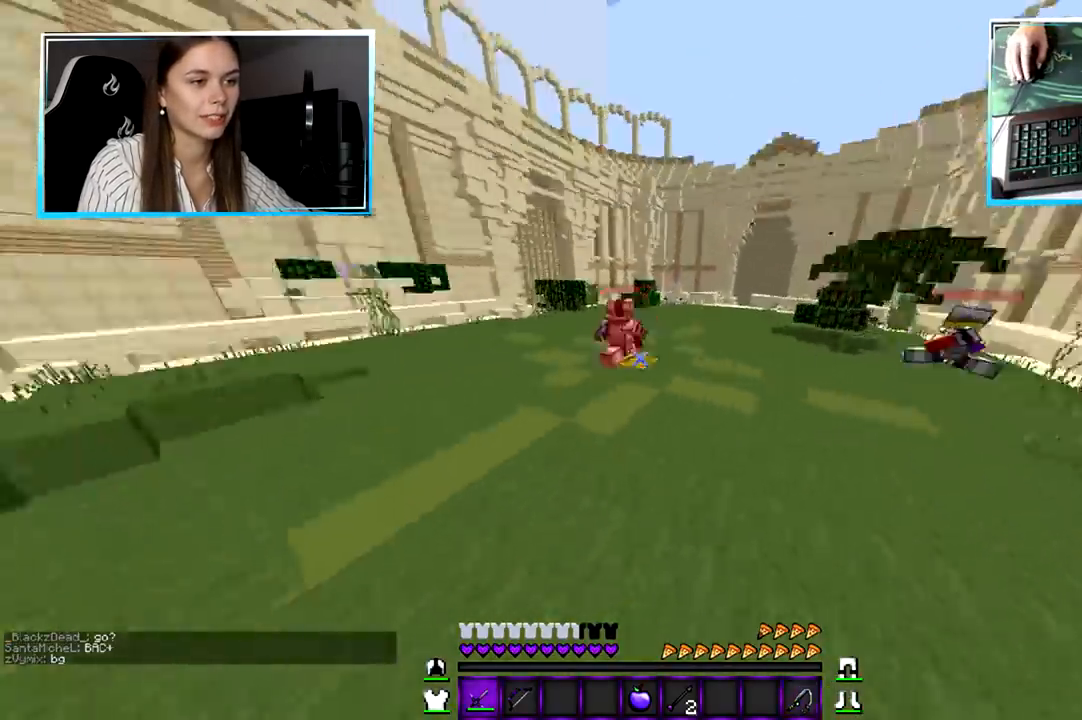
{"keys": ["d", "w"], "mouse": [], "events": [[134, "mouse_right", "down"], [334, "mouse_right", "up"]]}
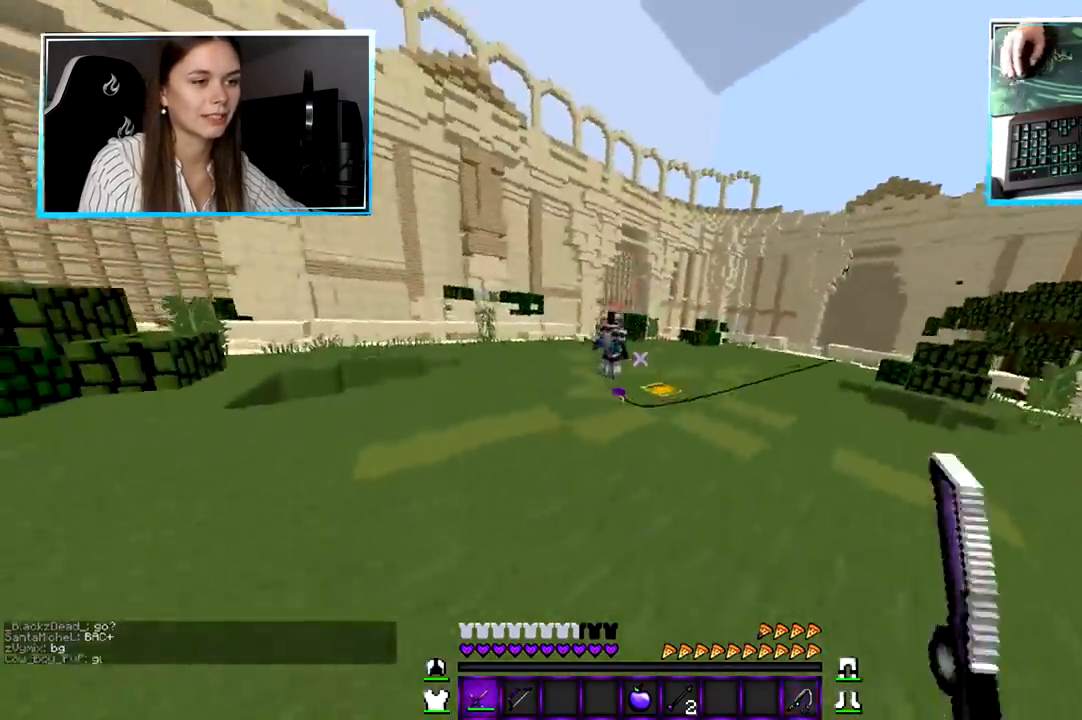
{"keys": ["d", "w"], "mouse": [], "events": [[267, "mouse_right", "down"], [500, "mouse_right", "up"]]}
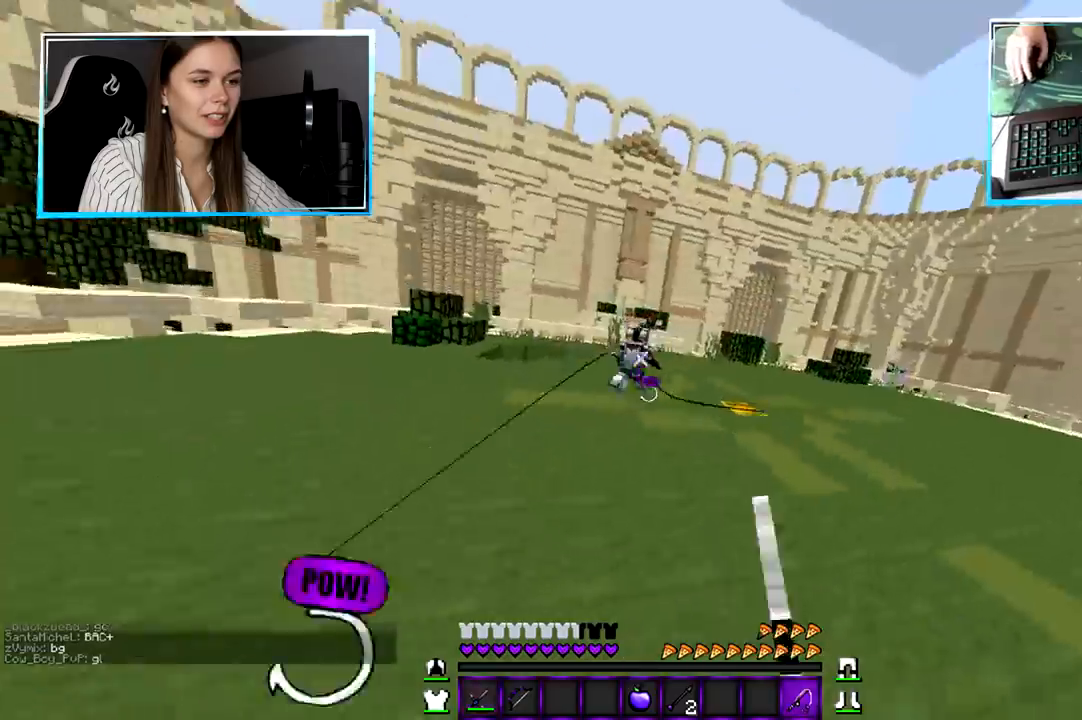
{"keys": ["d", "w"], "mouse": [], "events": [[334, "mouse_right", "down"], [467, "mouse_right", "up"]]}
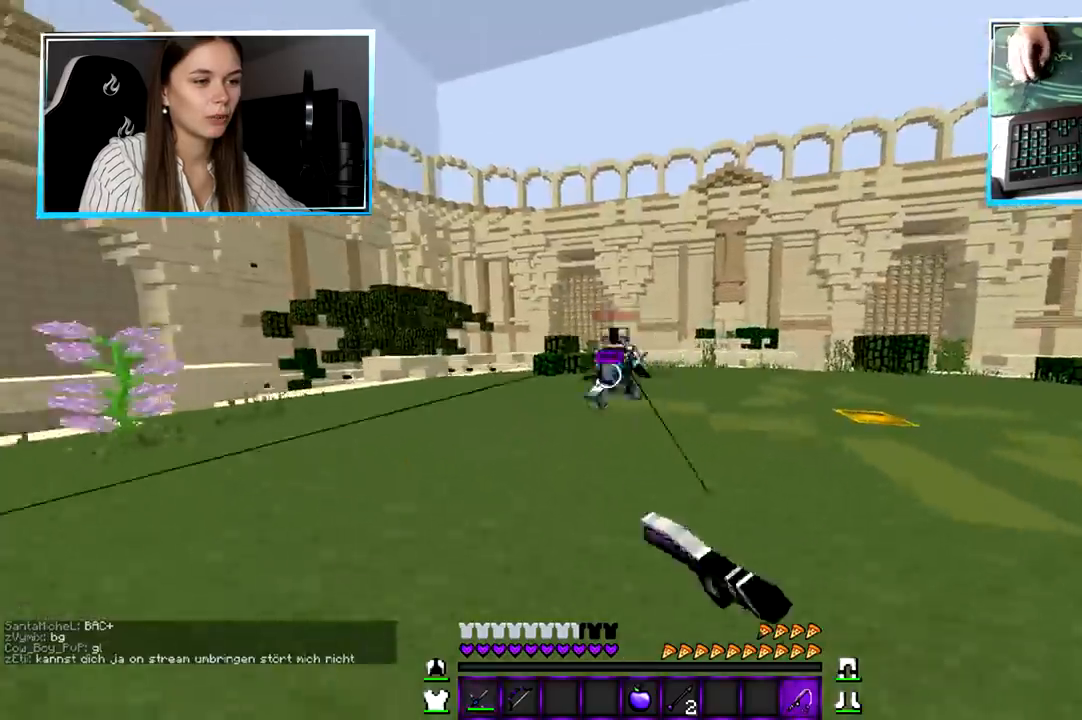
{"keys": ["d", "w"], "mouse": ["left"], "events": [[367, "mouse_left", "down"]]}